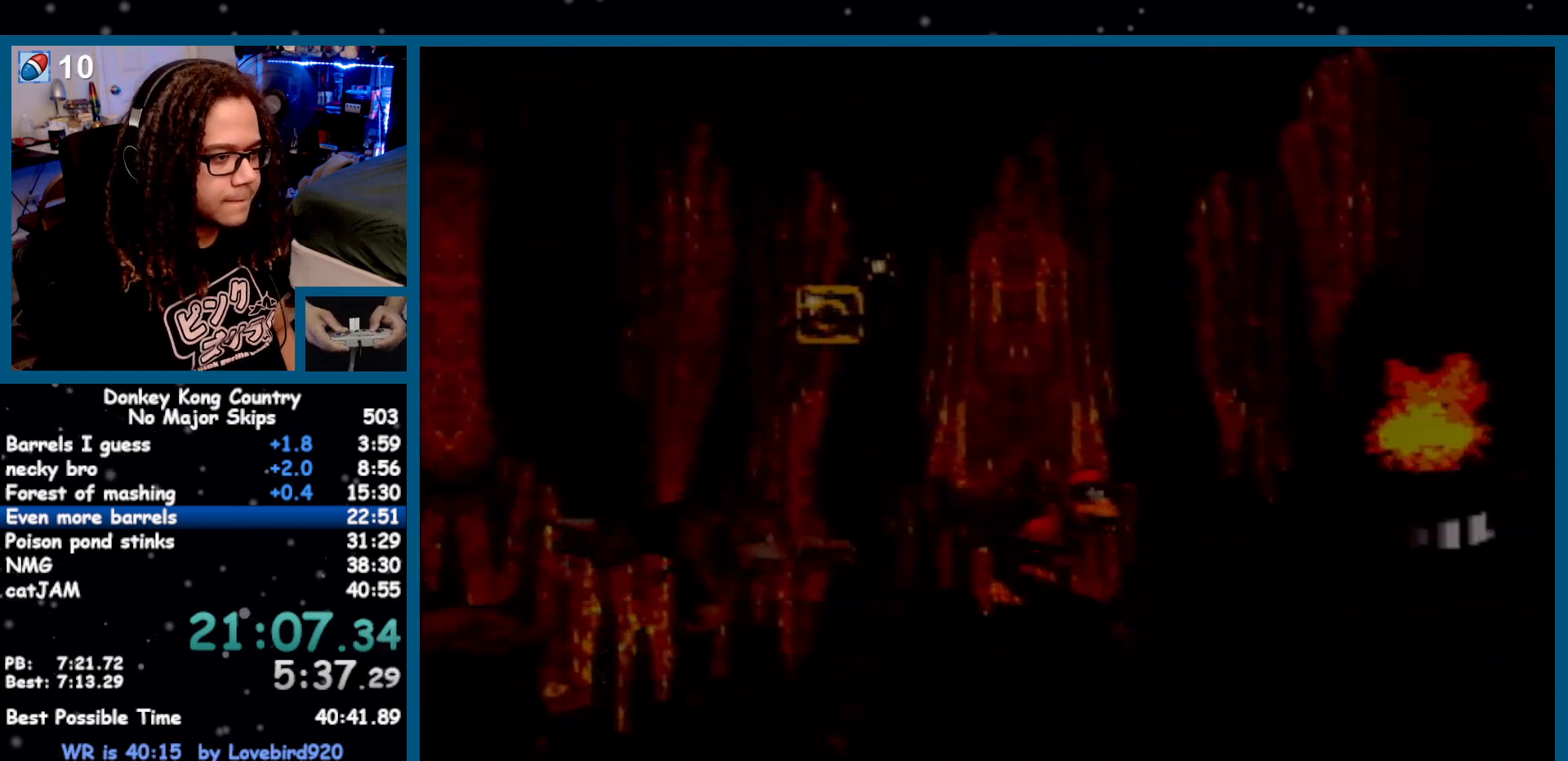
Gameplay with a controller (Nintendo layout); each line is a JSON object with the inputs held at the frame after it. "events" lists button and stick changes between this image and that frame as [ms after this image, input, new state], when the widget could be followed in between. Not read: L1 L3 R1 R3 SELECT START.
{"buttons": ["Y", "DPAD_RIGHT"], "events": [[217, "B", "up"], [350, "Y", "up"], [450, "Y", "down"]]}
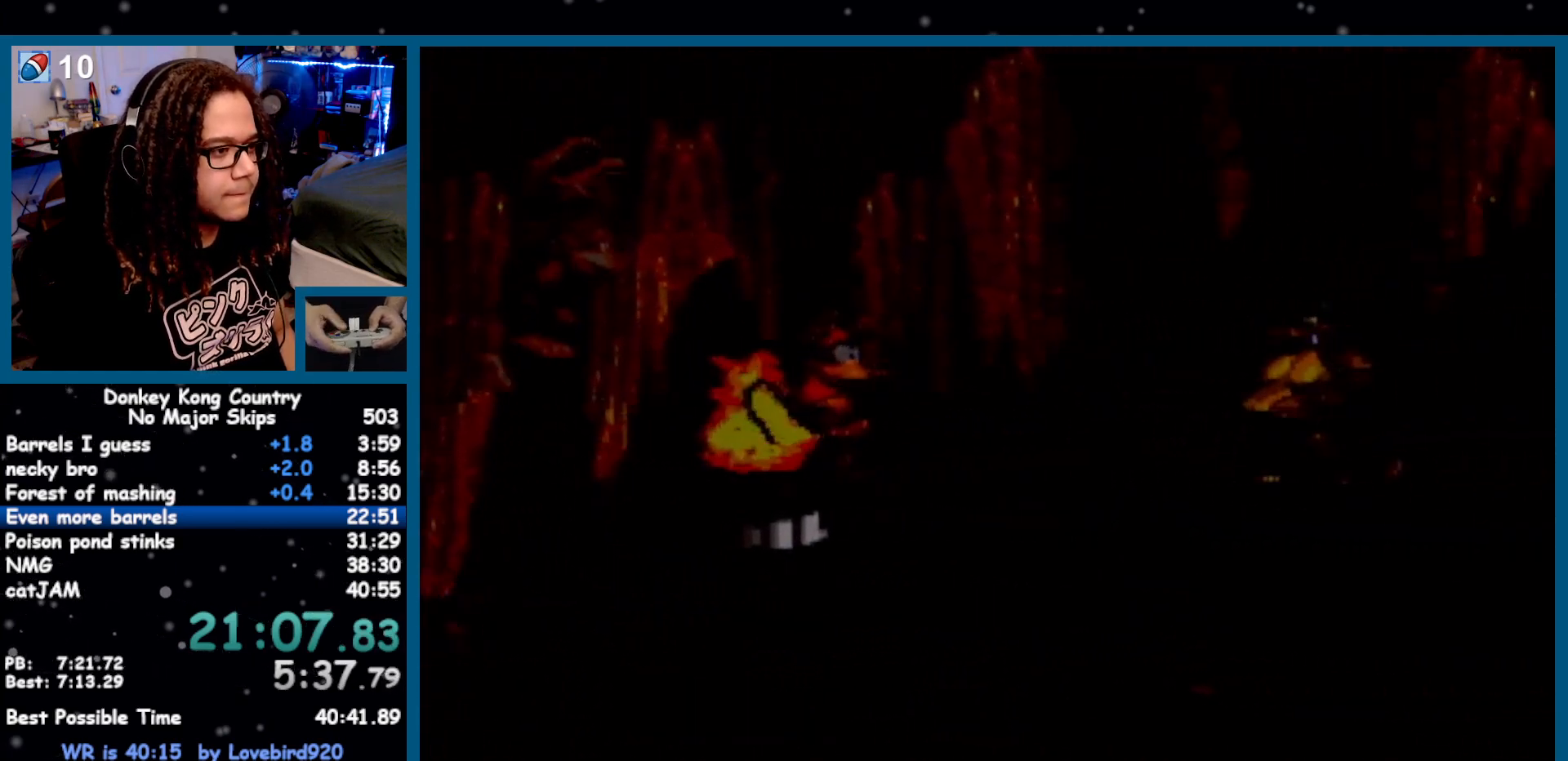
{"buttons": ["Y", "DPAD_RIGHT"], "events": []}
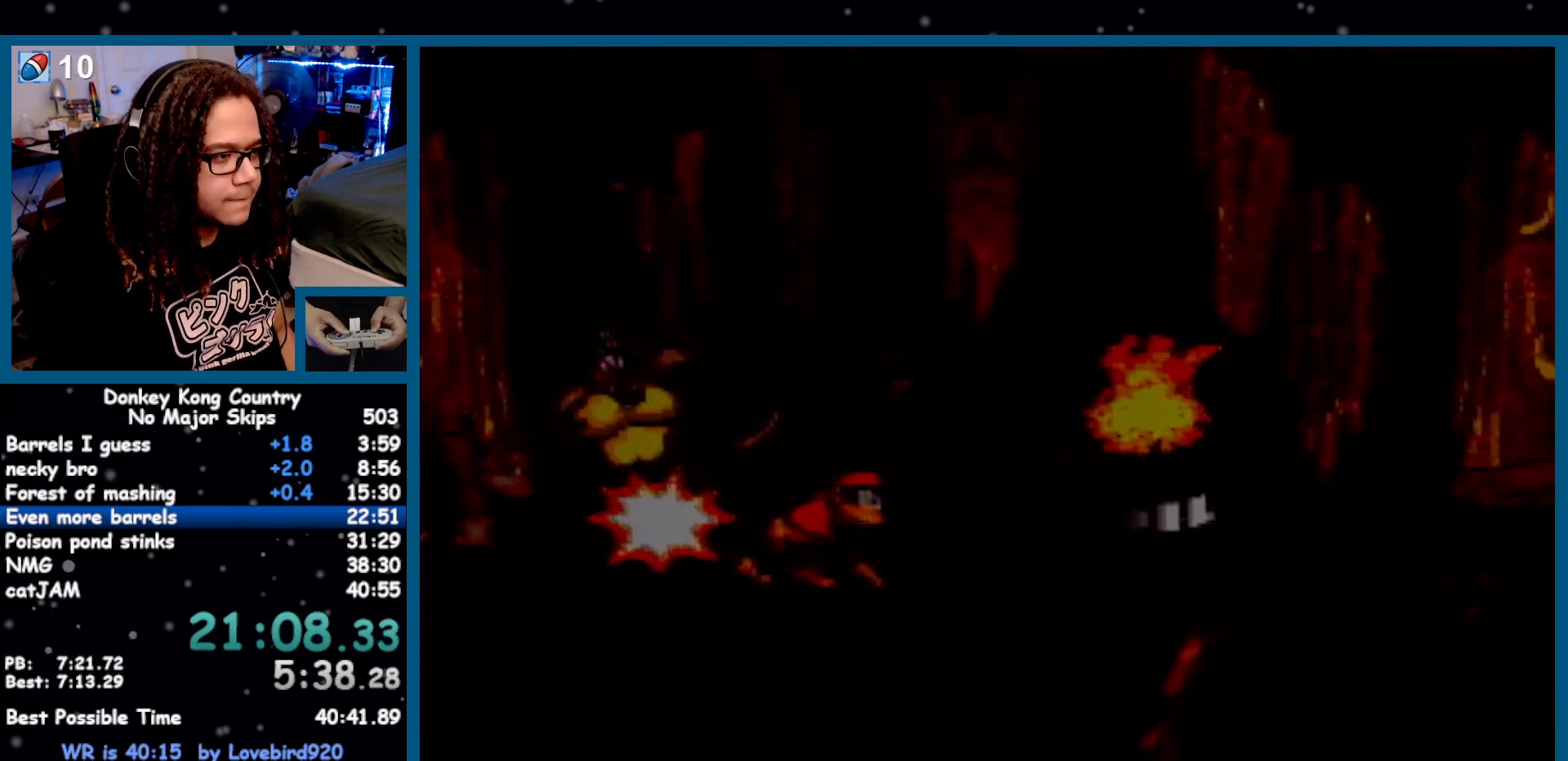
{"buttons": ["Y", "DPAD_RIGHT"], "events": [[33, "B", "down"], [133, "B", "up"]]}
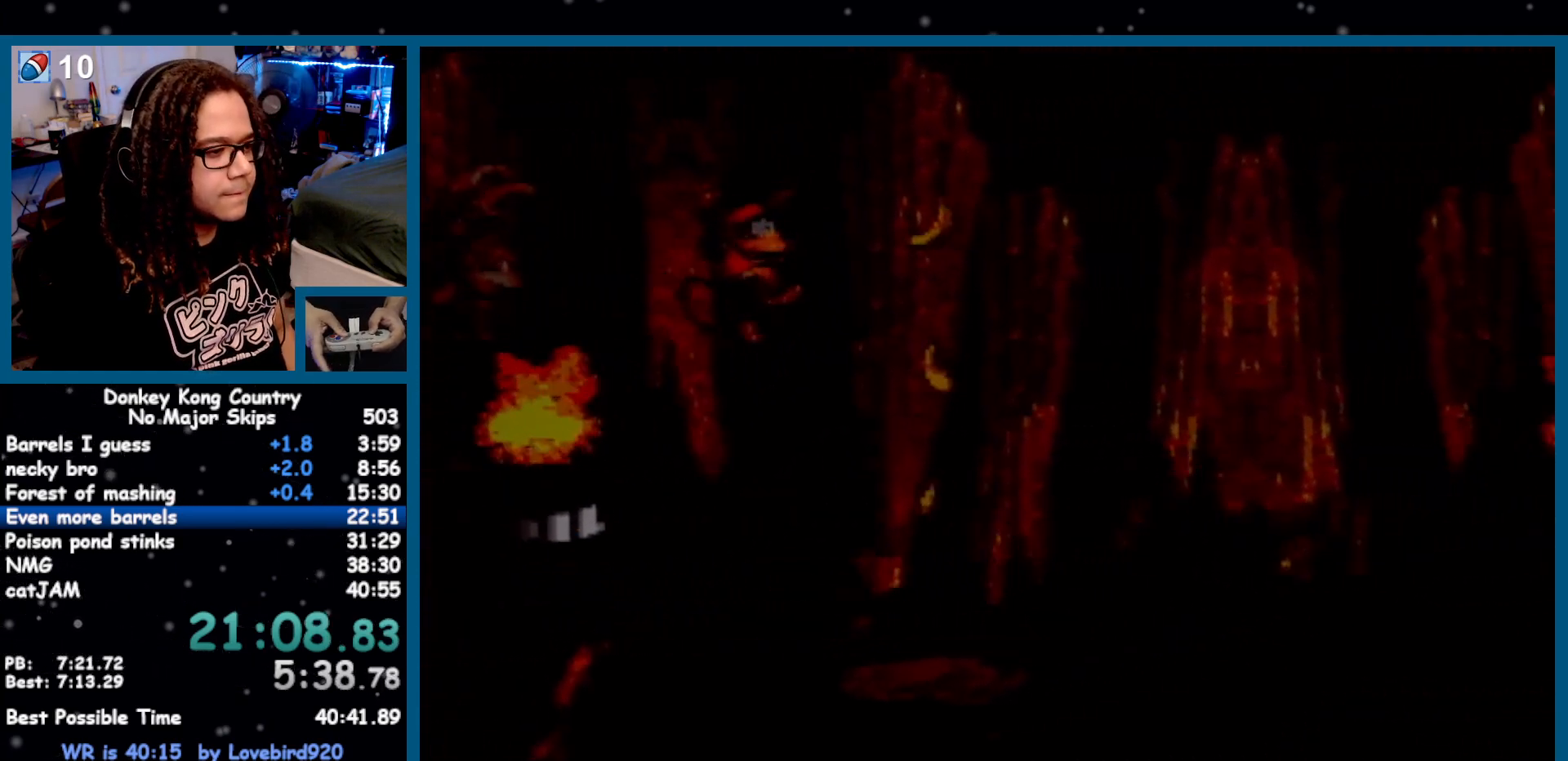
{"buttons": ["B", "Y", "DPAD_RIGHT"], "events": [[183, "Y", "up"], [250, "Y", "down"], [483, "B", "down"]]}
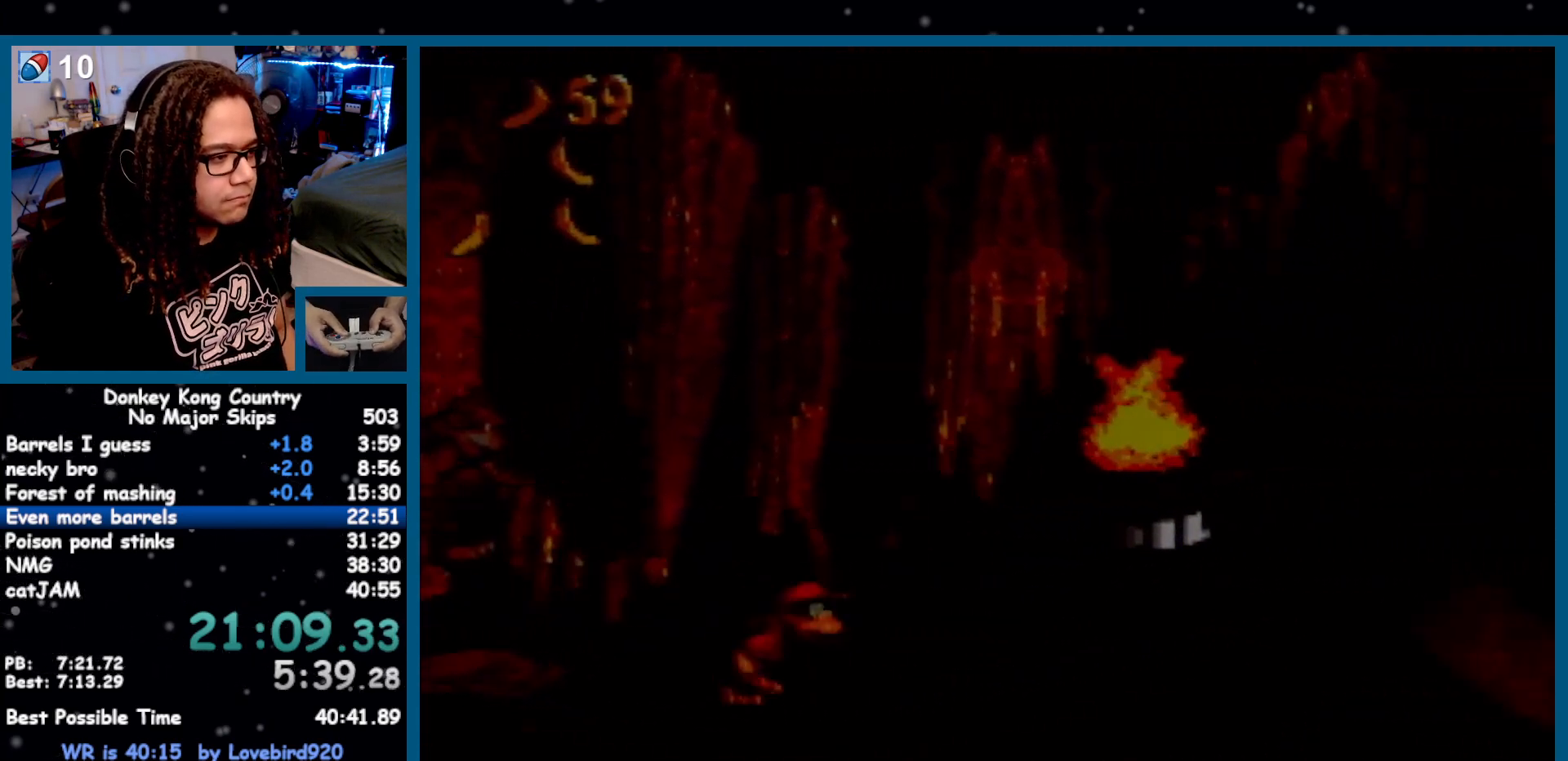
{"buttons": ["Y", "DPAD_RIGHT"], "events": [[150, "B", "up"]]}
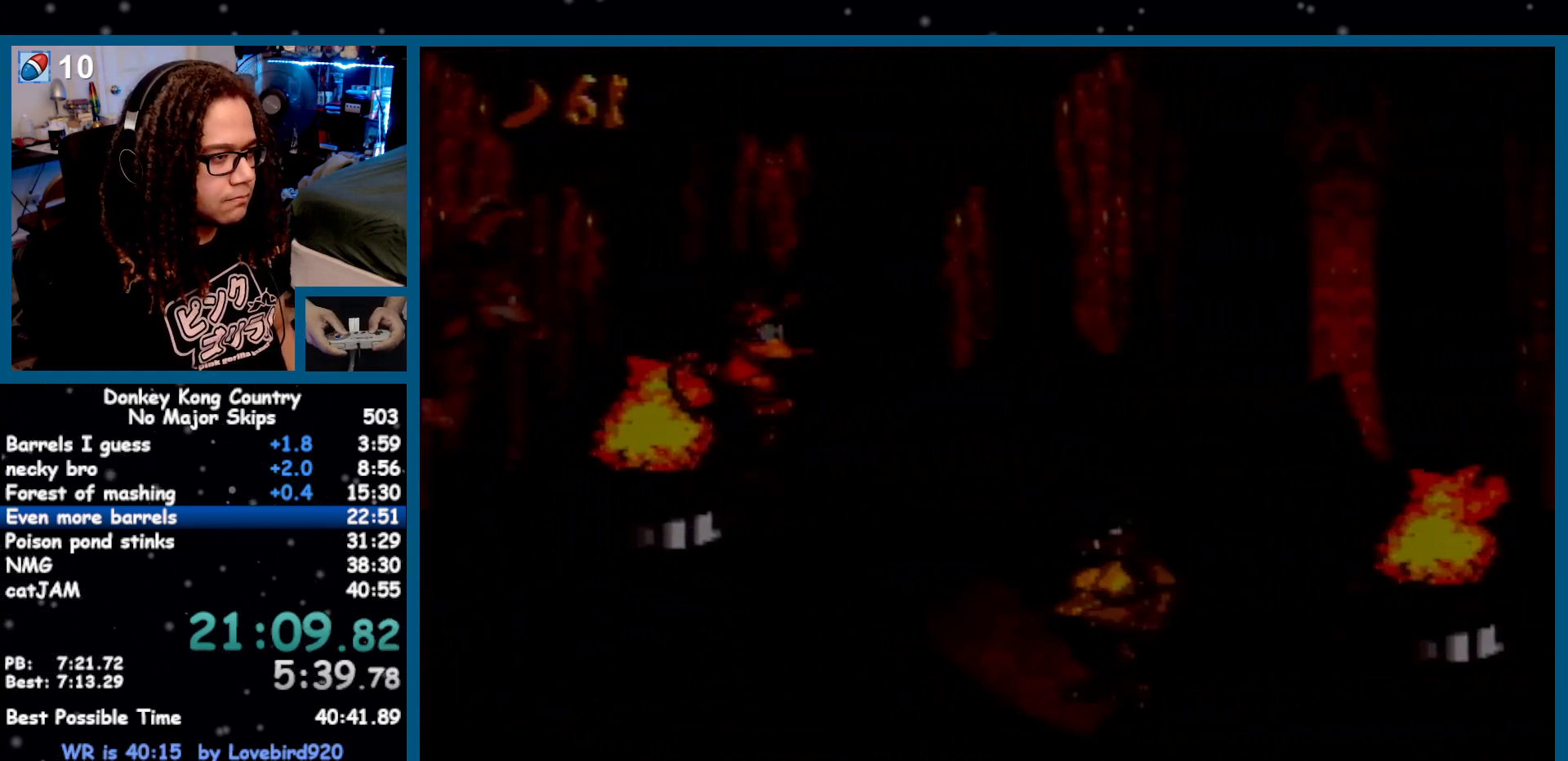
{"buttons": ["Y", "DPAD_RIGHT"], "events": [[67, "B", "down"], [317, "B", "up"]]}
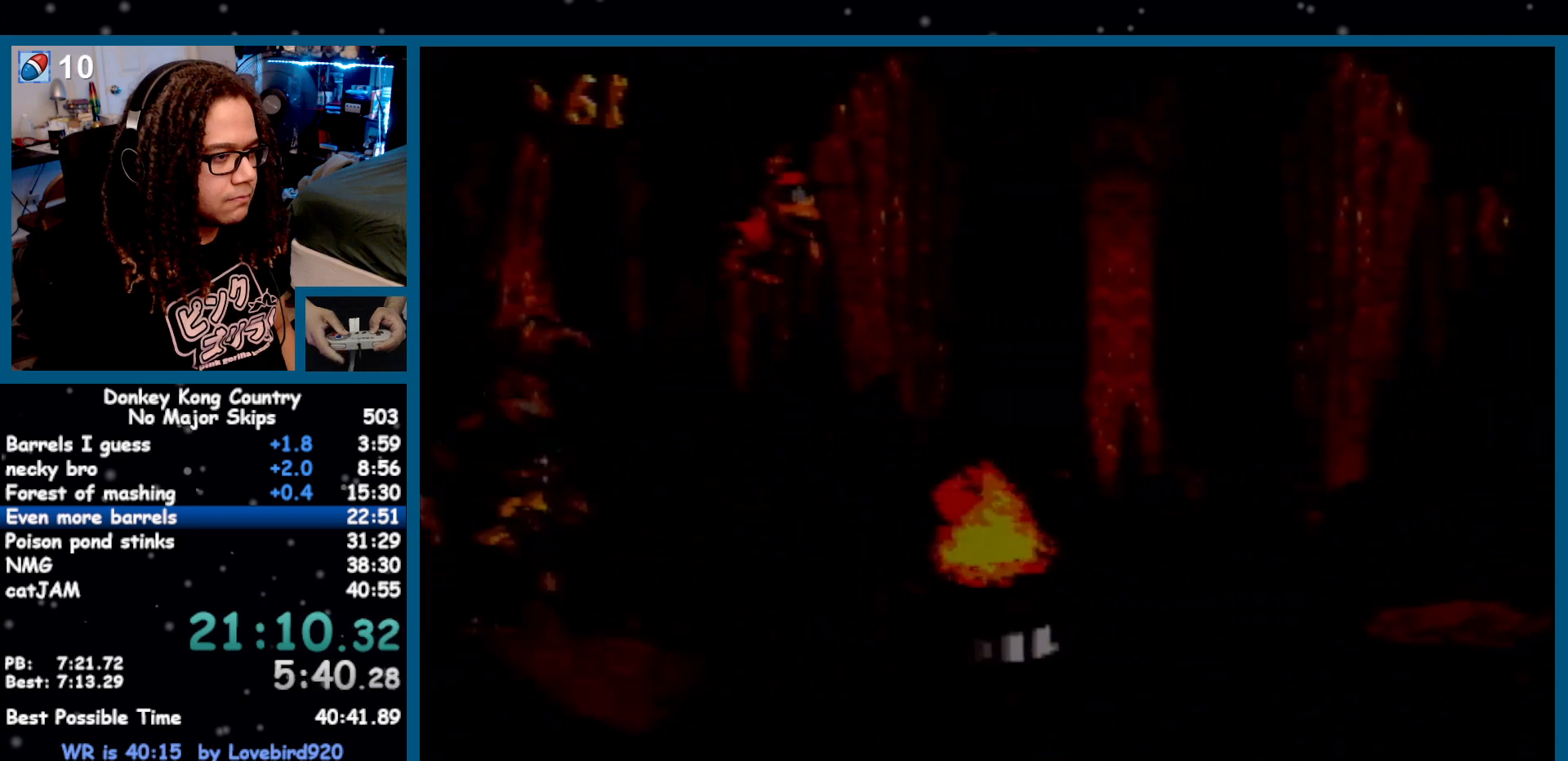
{"buttons": ["Y", "DPAD_RIGHT"], "events": [[217, "Y", "up"], [283, "Y", "down"]]}
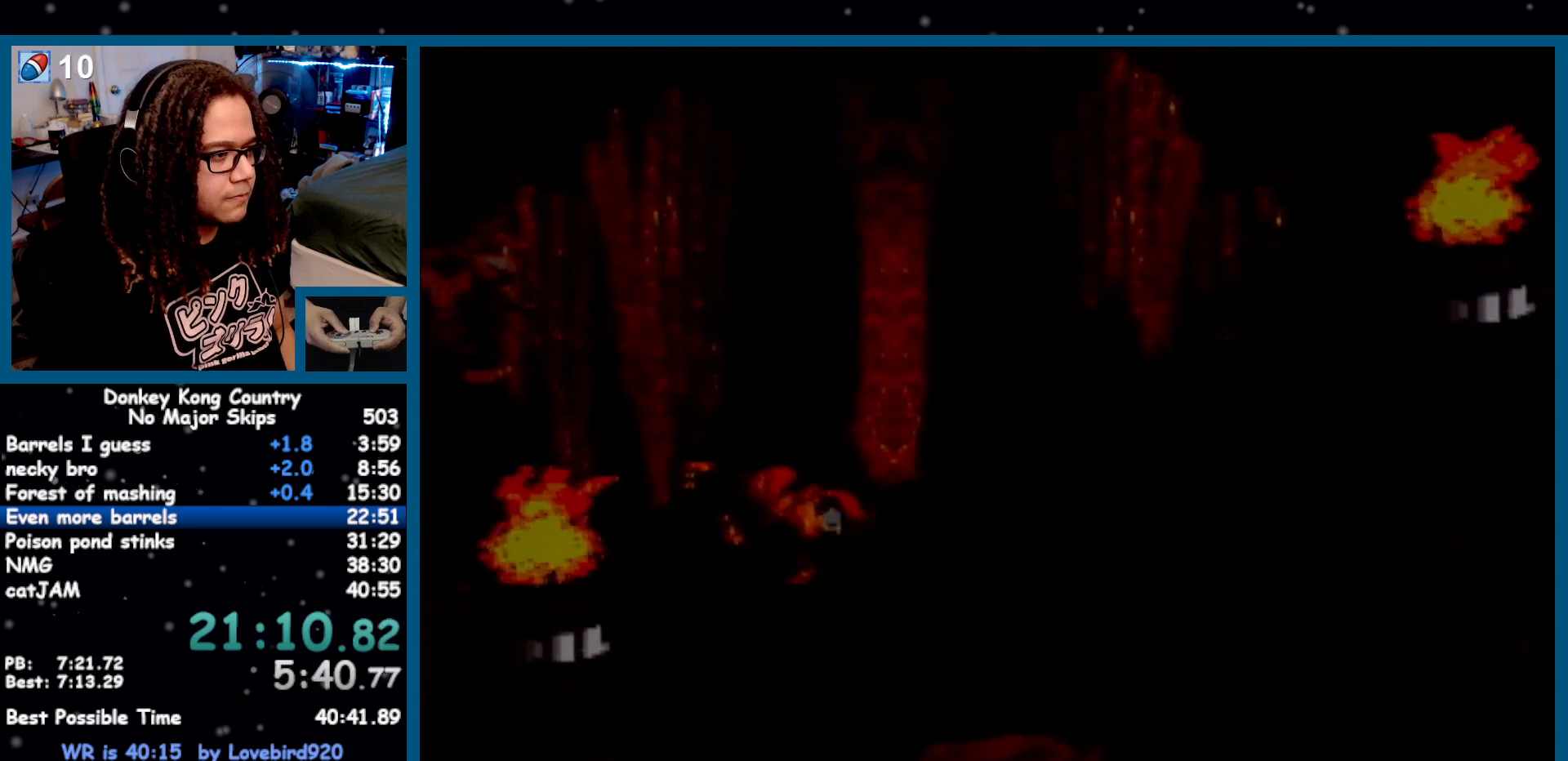
{"buttons": ["Y", "DPAD_RIGHT"], "events": [[100, "B", "down"], [417, "B", "up"]]}
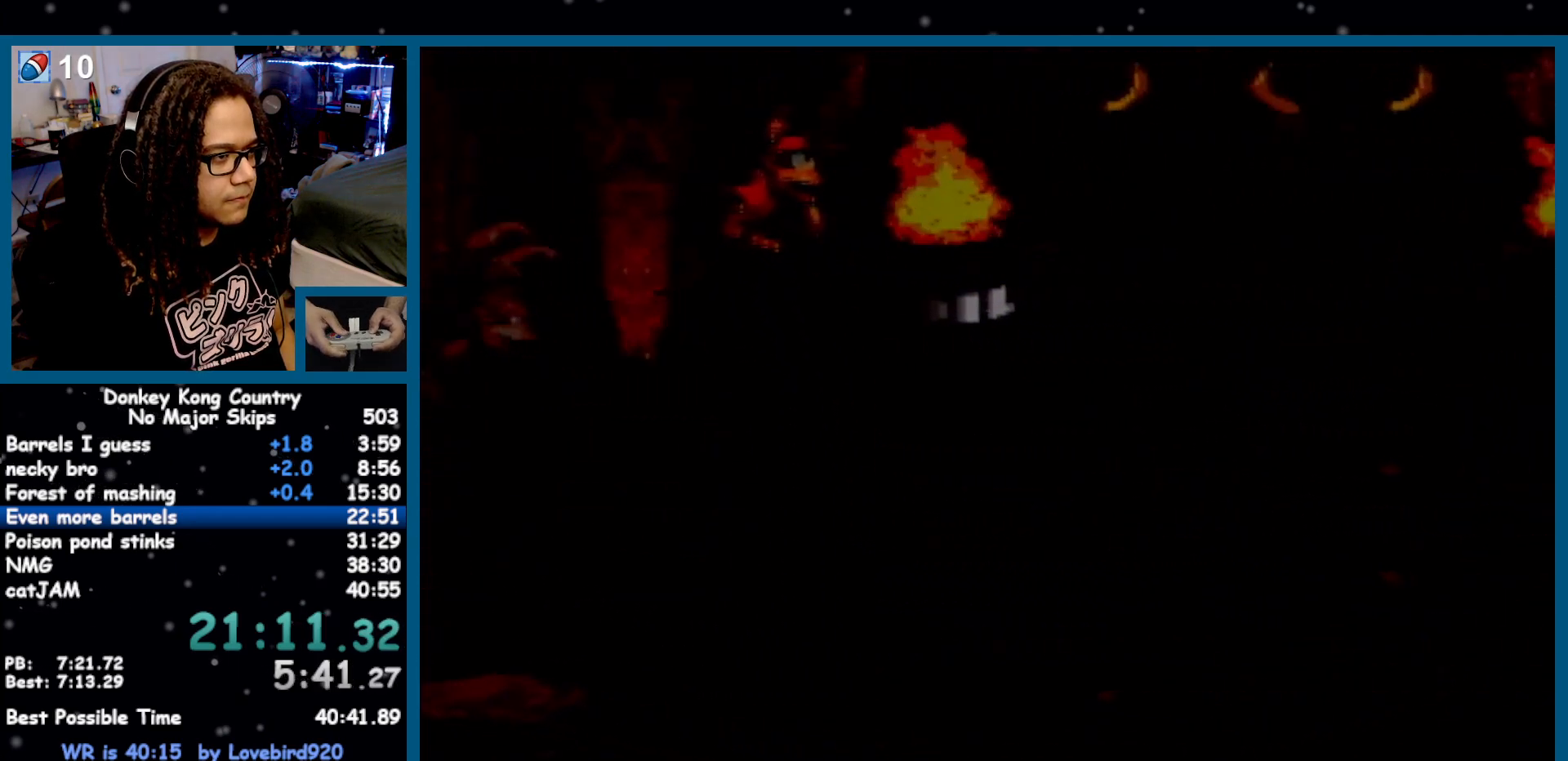
{"buttons": ["Y", "DPAD_RIGHT"], "events": [[133, "B", "down"], [250, "B", "up"]]}
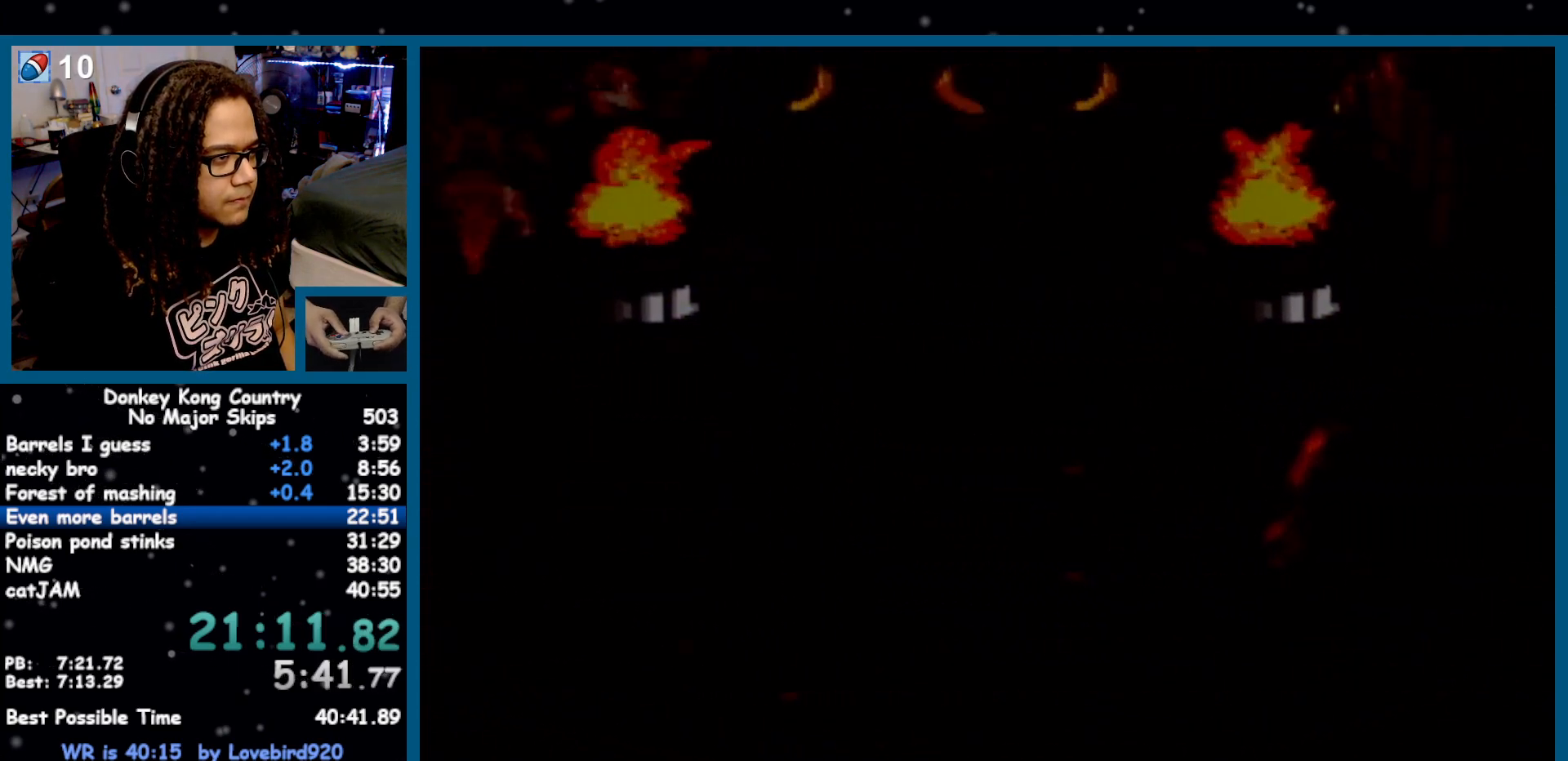
{"buttons": ["Y", "DPAD_RIGHT"], "events": [[350, "B", "down"], [433, "B", "up"]]}
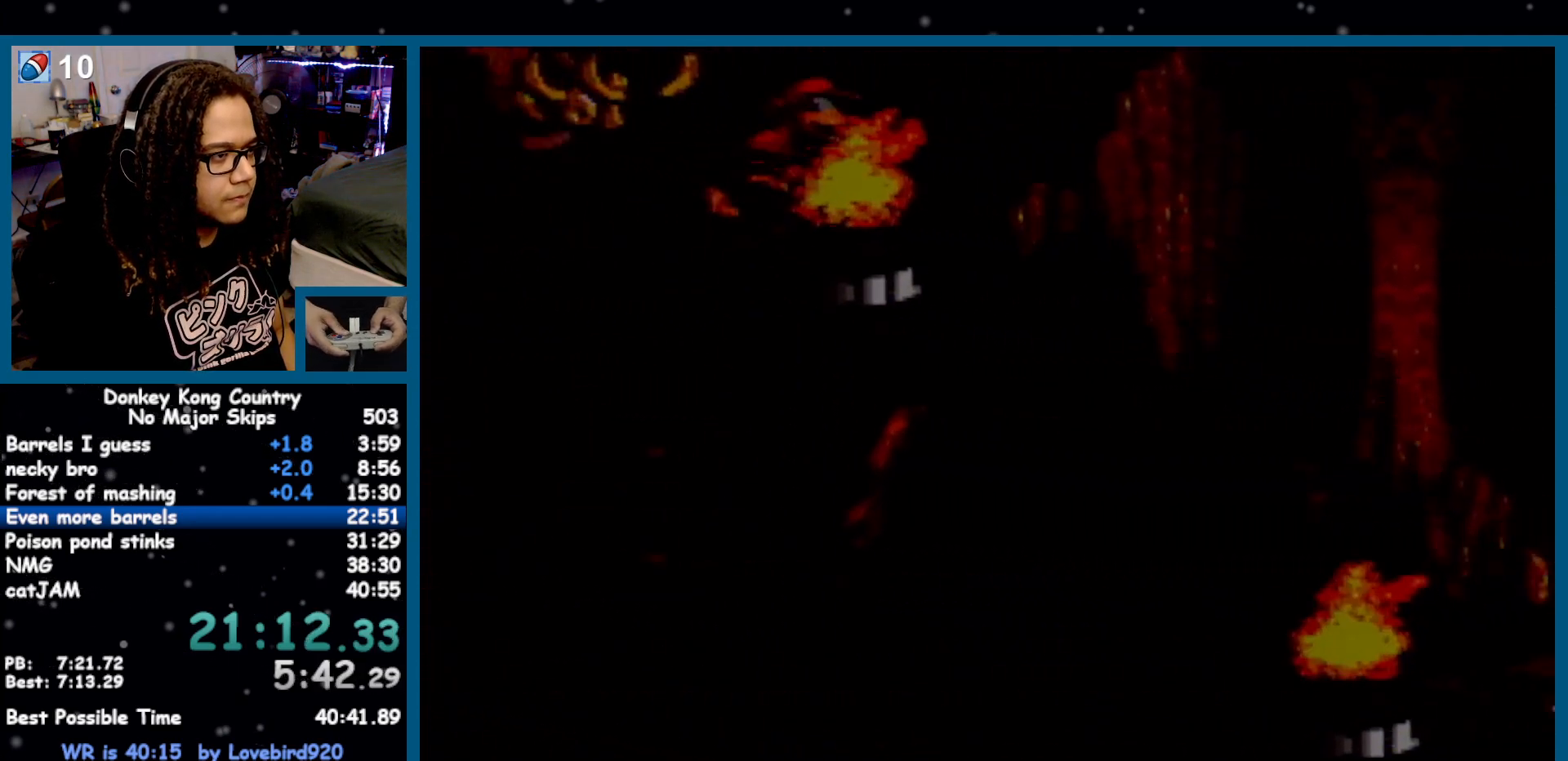
{"buttons": ["Y", "DPAD_RIGHT"], "events": []}
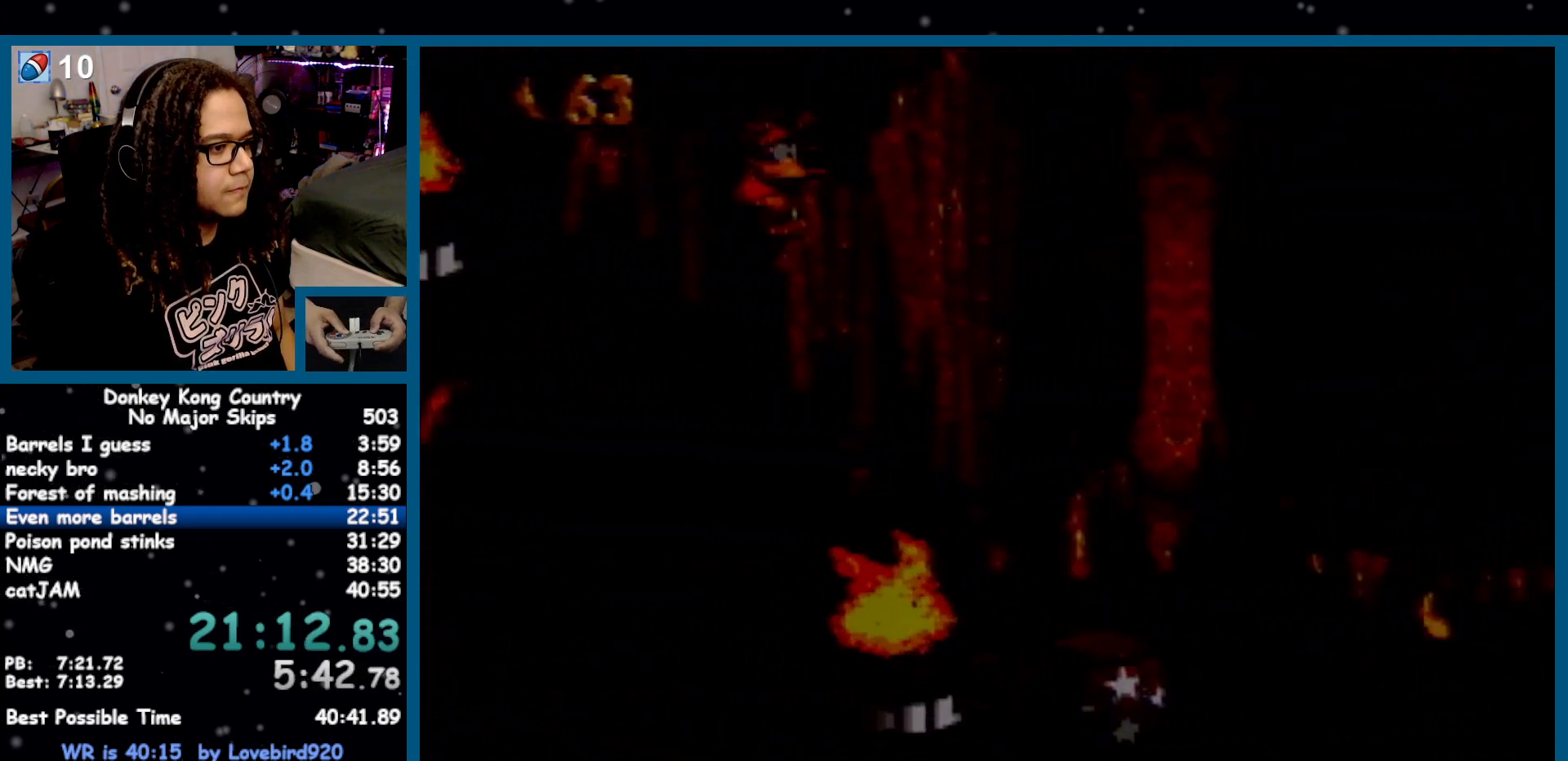
{"buttons": ["Y", "DPAD_RIGHT"], "events": [[150, "Y", "up"], [183, "Y", "down"]]}
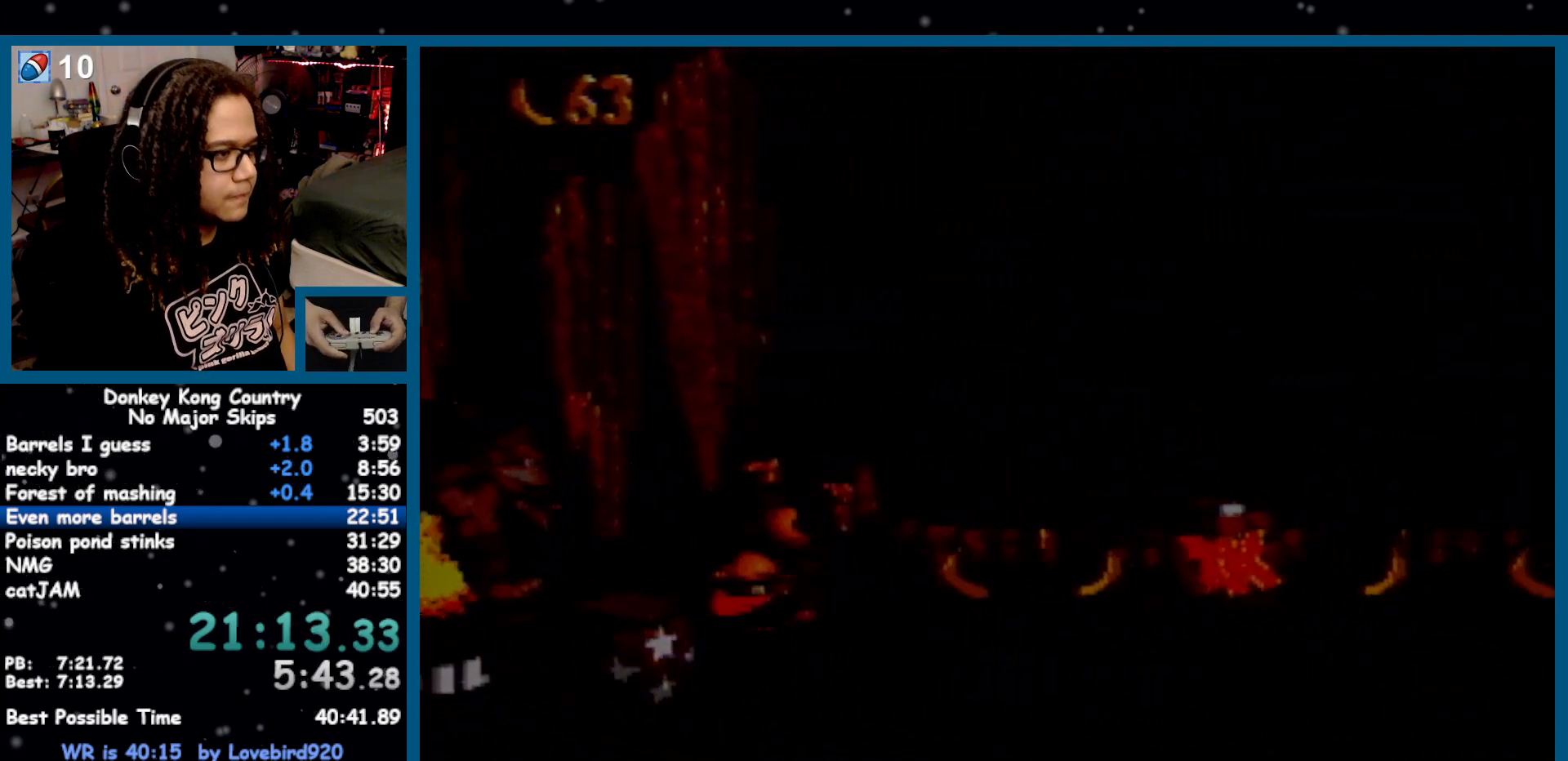
{"buttons": ["B", "Y", "DPAD_DOWN", "DPAD_RIGHT"], "events": [[33, "DPAD_DOWN", "down"], [67, "B", "down"], [433, "B", "up"], [500, "B", "down"]]}
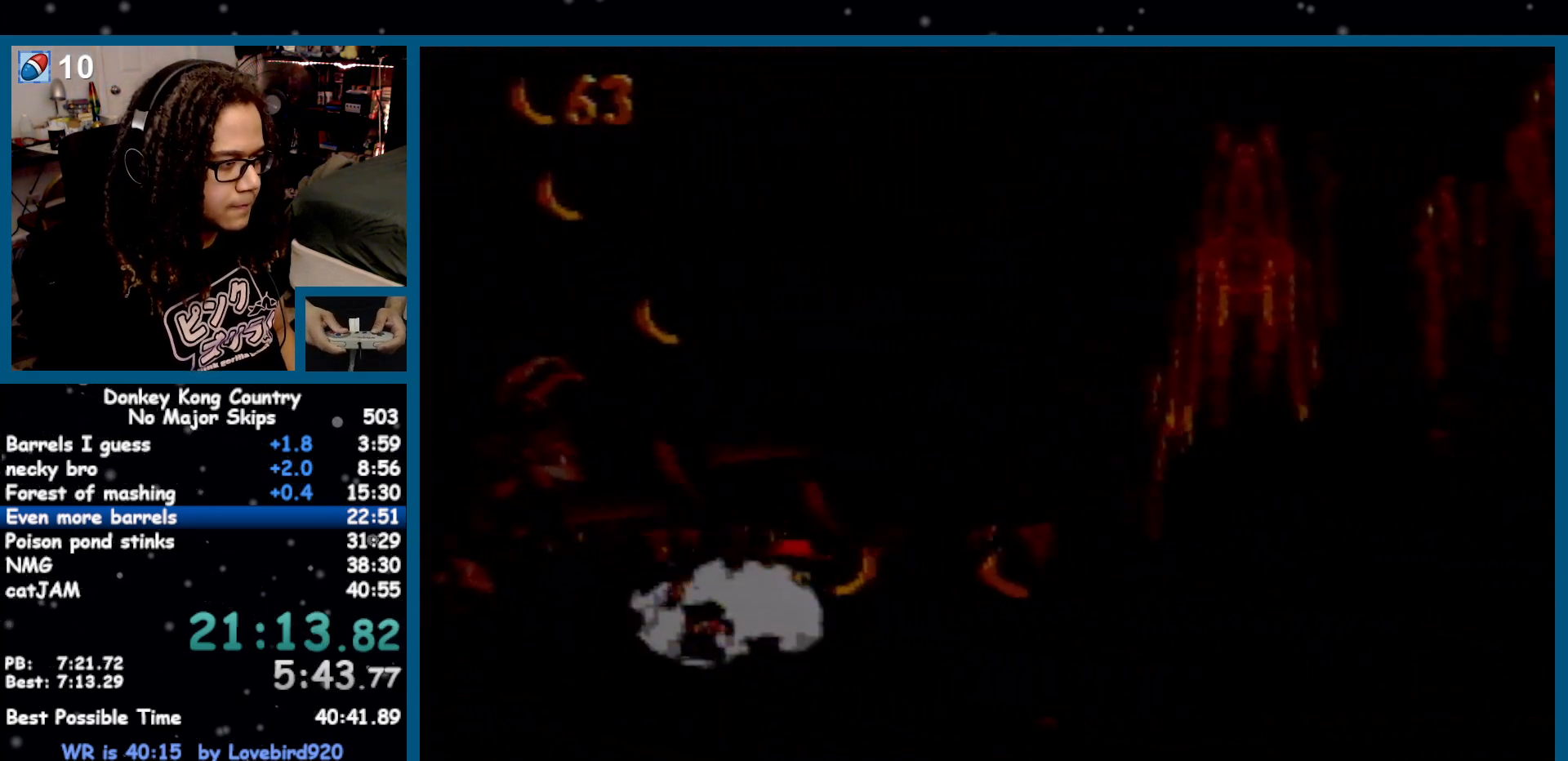
{"buttons": ["B", "Y", "DPAD_RIGHT"], "events": [[167, "DPAD_DOWN", "up"], [183, "B", "up"], [500, "B", "down"]]}
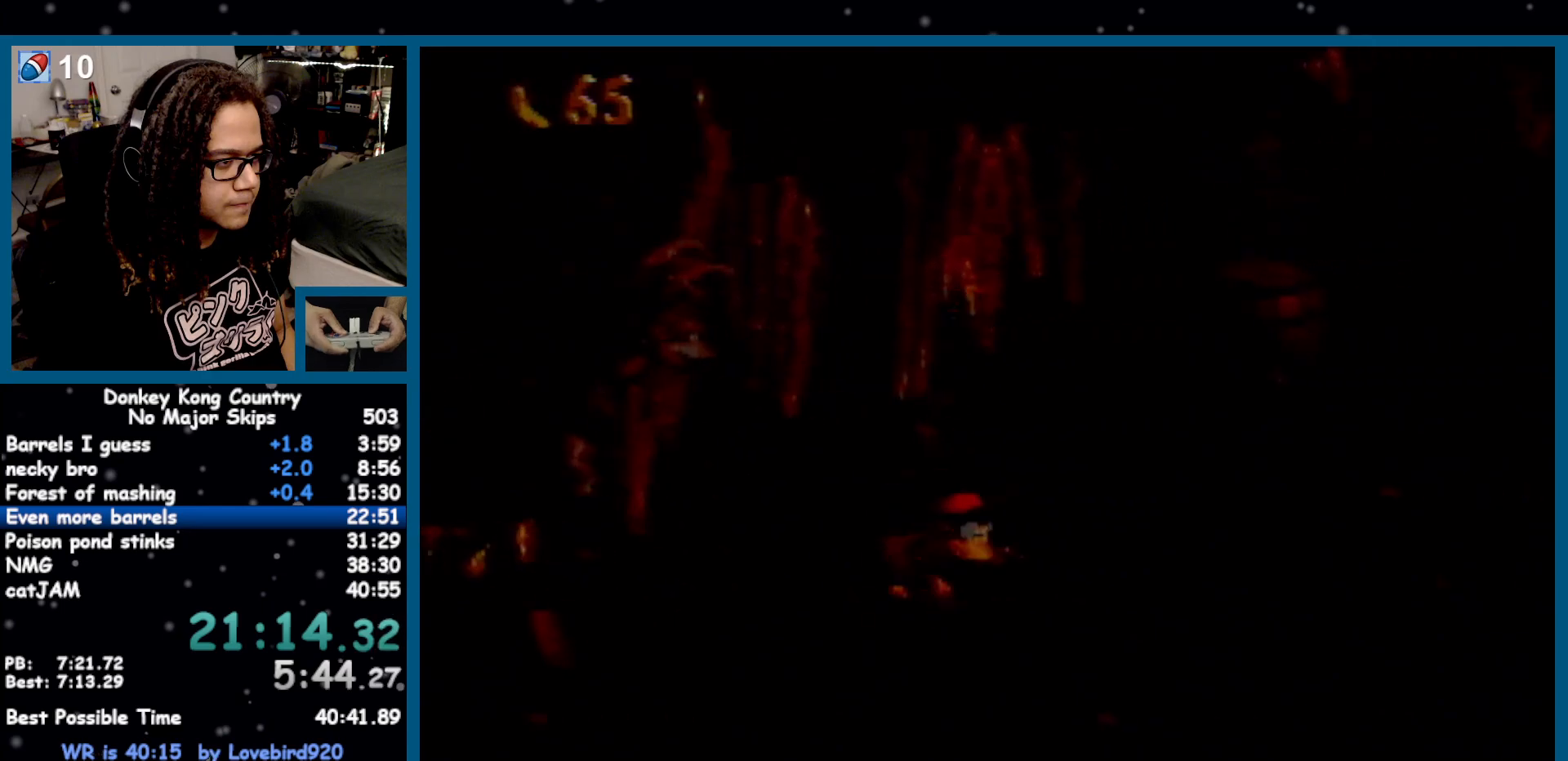
{"buttons": ["Y", "DPAD_RIGHT"], "events": [[367, "B", "up"], [400, "Y", "up"], [467, "Y", "down"]]}
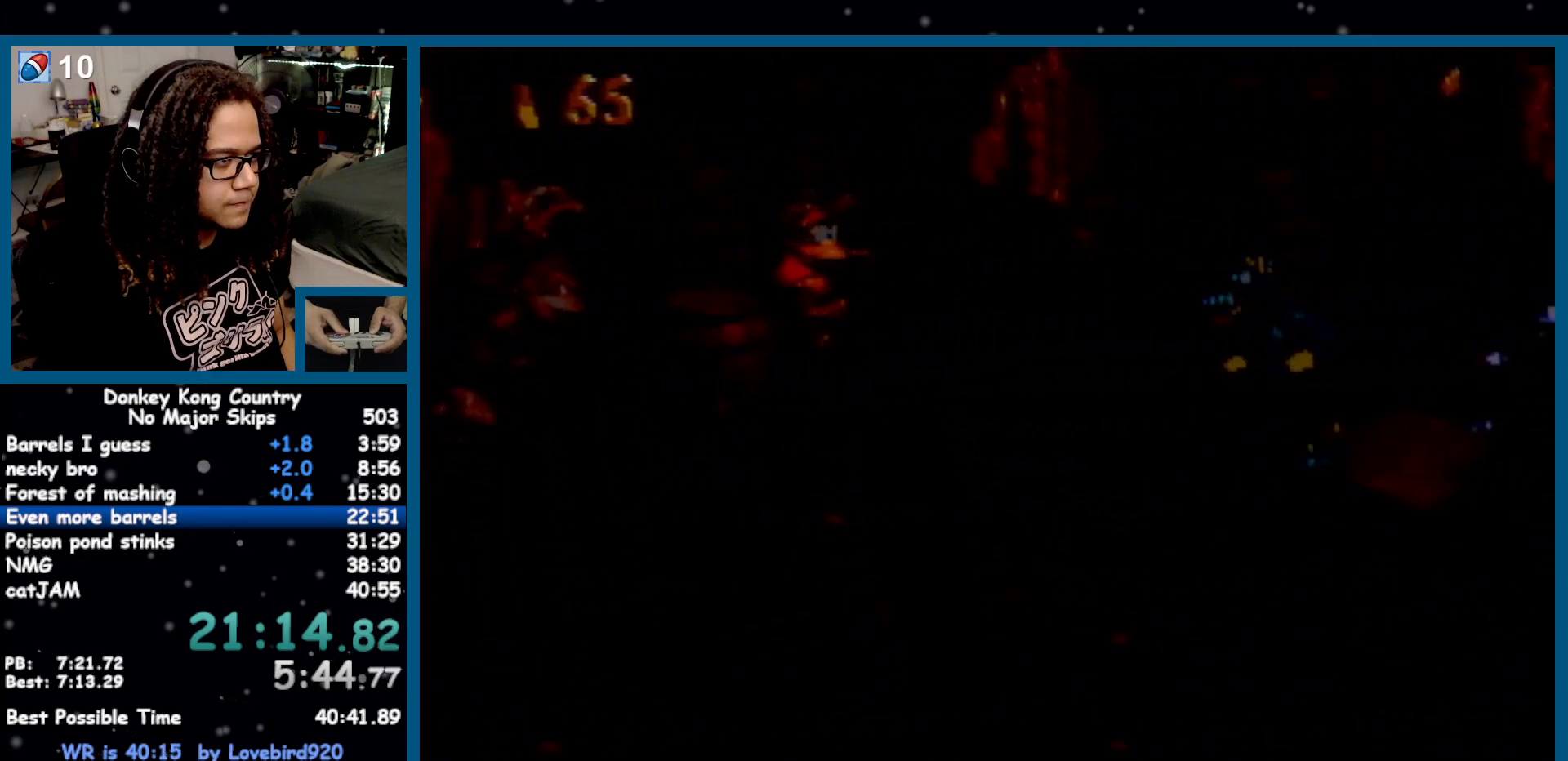
{"buttons": ["B", "Y", "DPAD_RIGHT"], "events": [[183, "B", "down"]]}
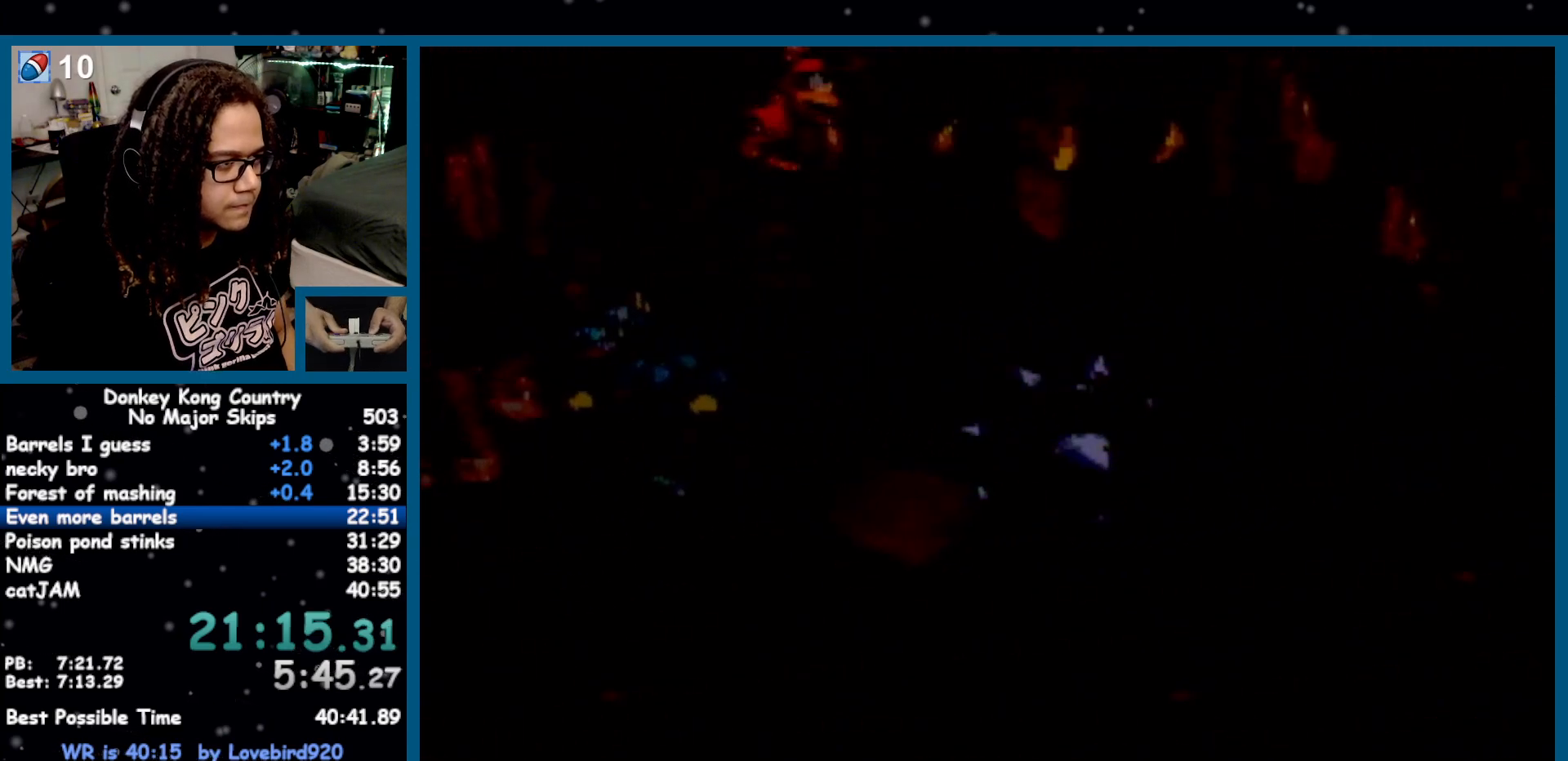
{"buttons": ["Y", "DPAD_RIGHT"], "events": [[417, "B", "up"], [417, "Y", "up"], [467, "Y", "down"]]}
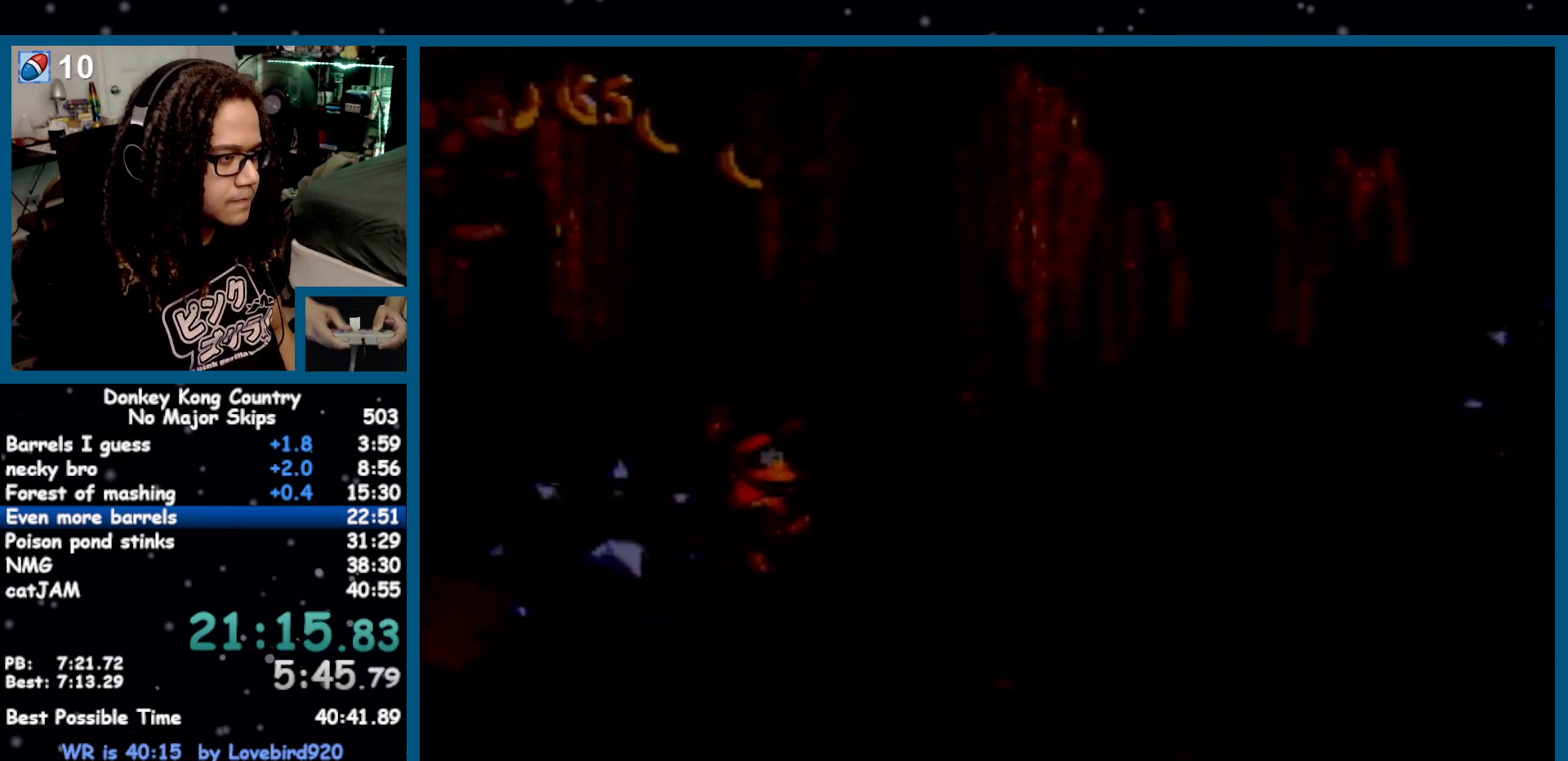
{"buttons": ["B", "Y", "DPAD_RIGHT"], "events": [[383, "B", "down"]]}
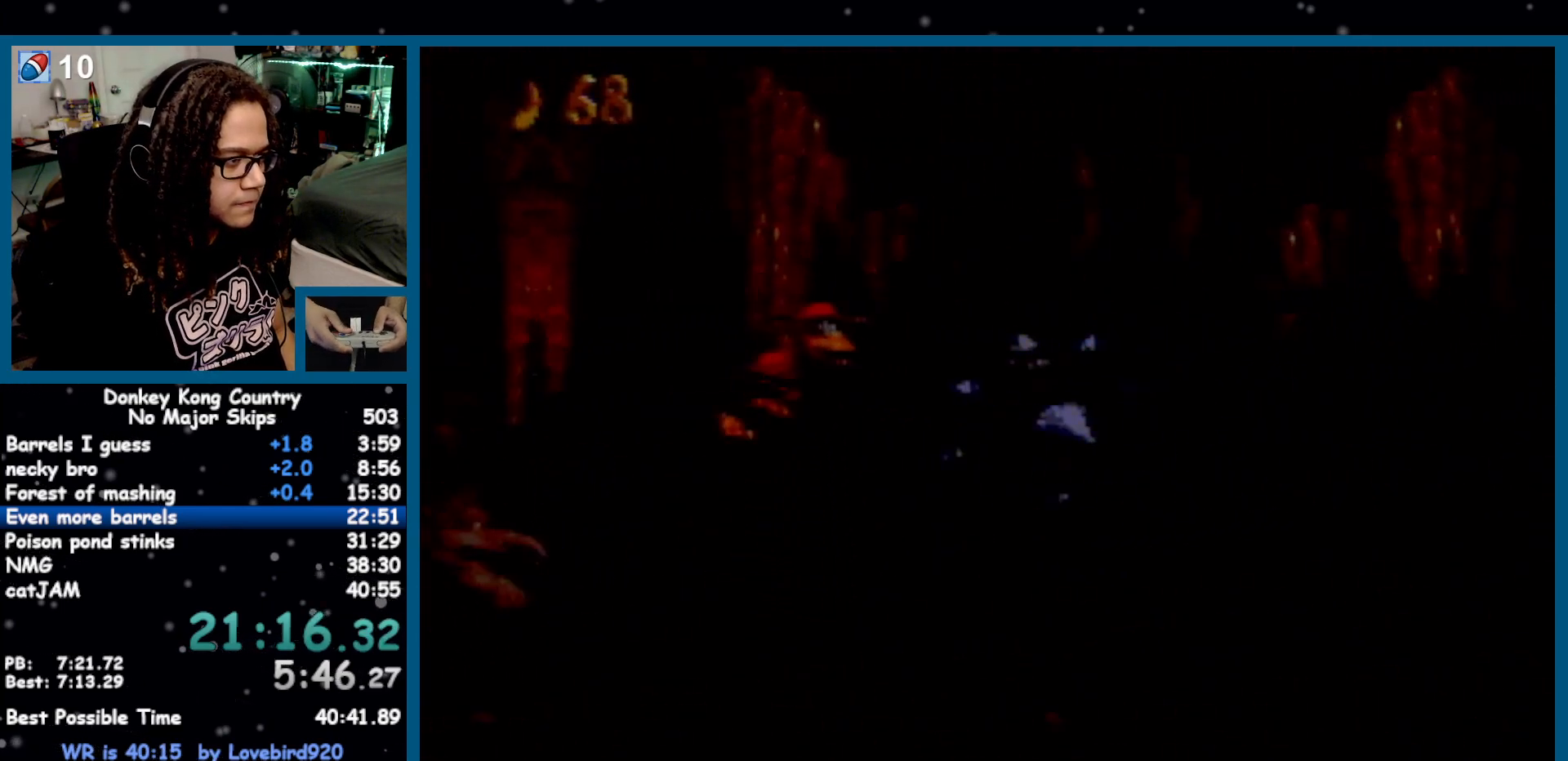
{"buttons": ["Y", "DPAD_RIGHT"], "events": [[67, "B", "up"]]}
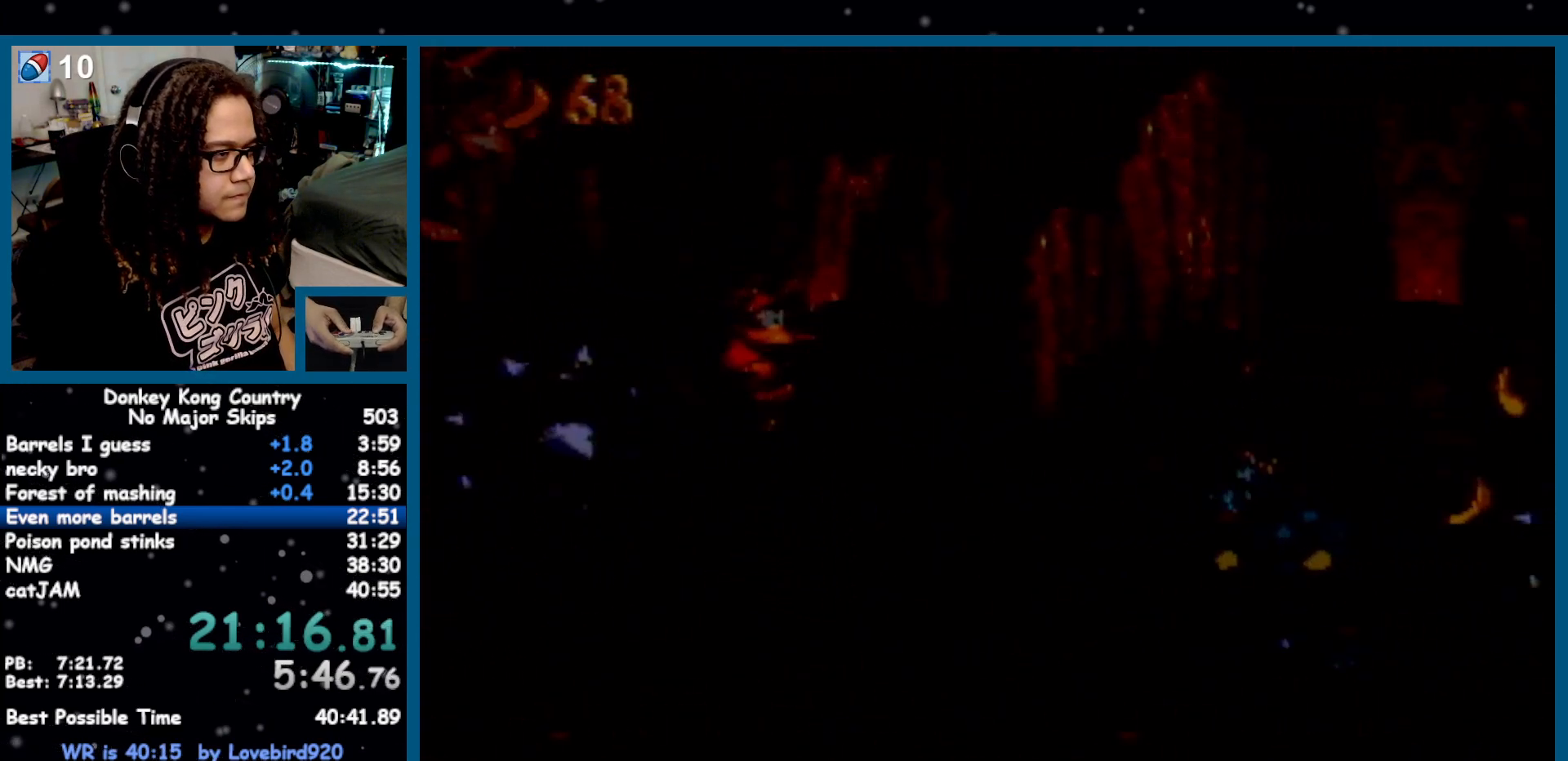
{"buttons": ["Y", "DPAD_RIGHT"], "events": [[33, "B", "down"], [133, "B", "up"]]}
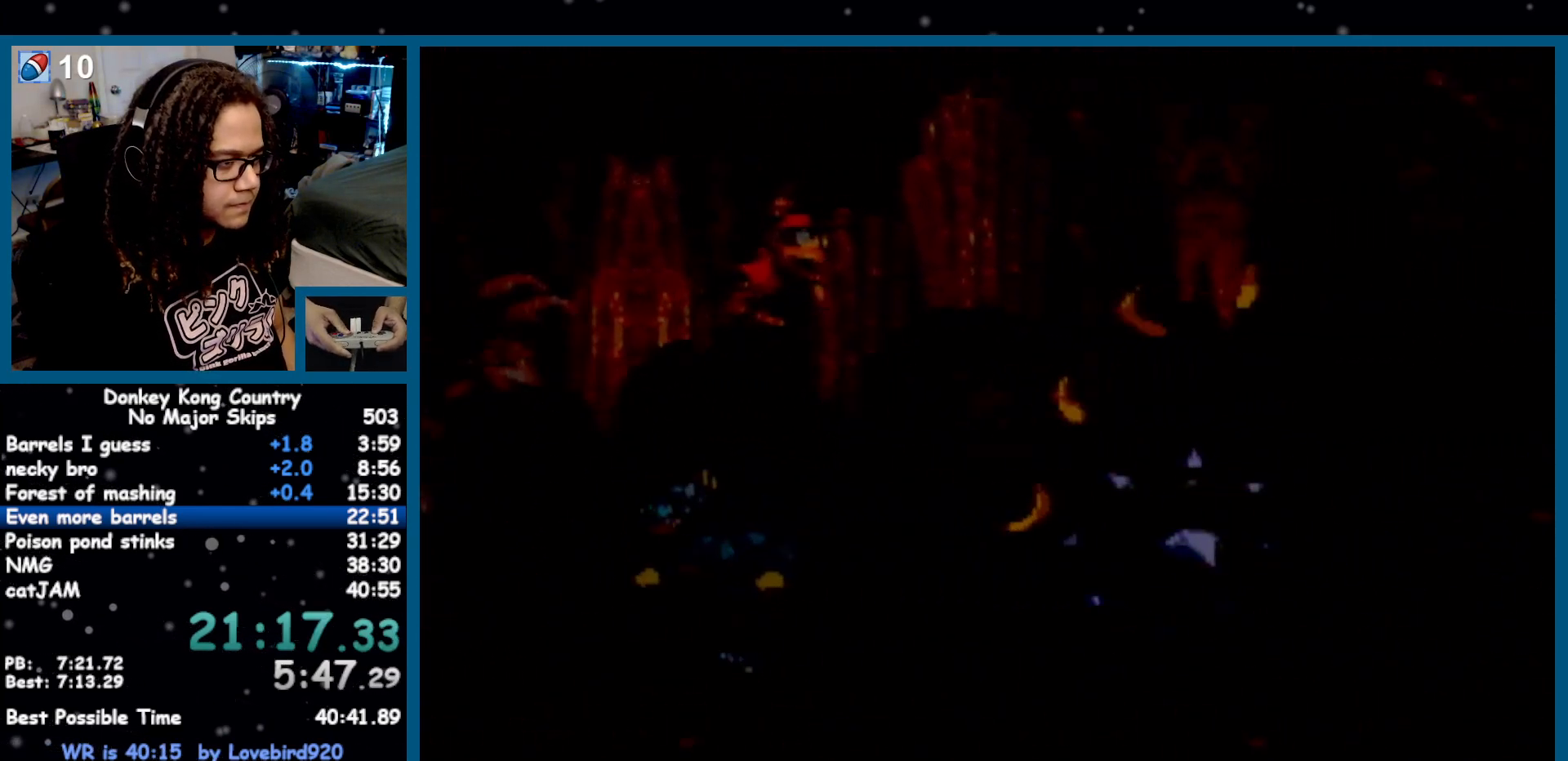
{"buttons": ["Y", "DPAD_RIGHT"], "events": [[67, "DPAD_RIGHT", "up"], [217, "B", "down"], [217, "DPAD_RIGHT", "down"], [500, "B", "up"]]}
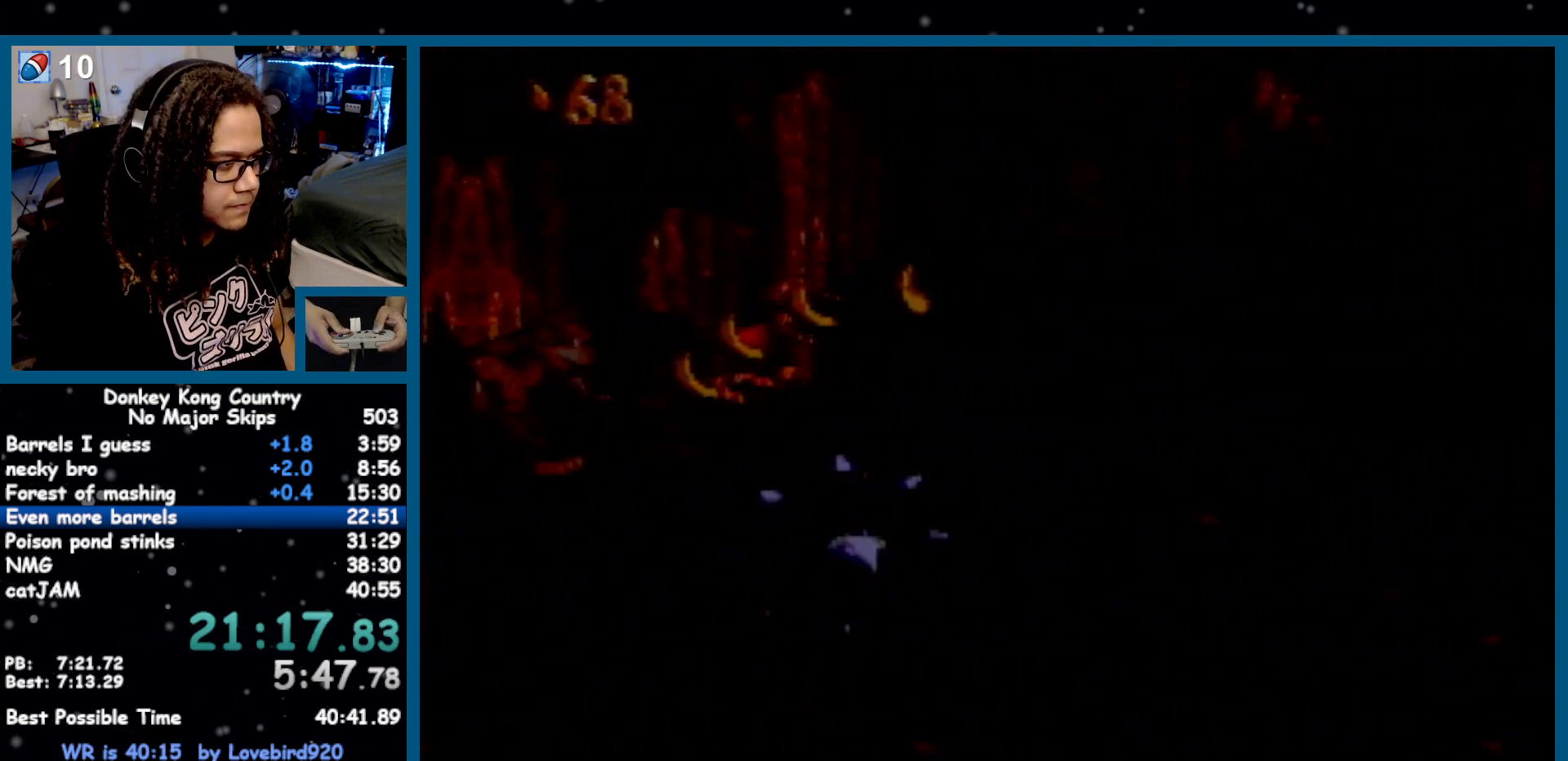
{"buttons": ["Y", "DPAD_RIGHT"], "events": [[217, "Y", "up"], [283, "Y", "down"]]}
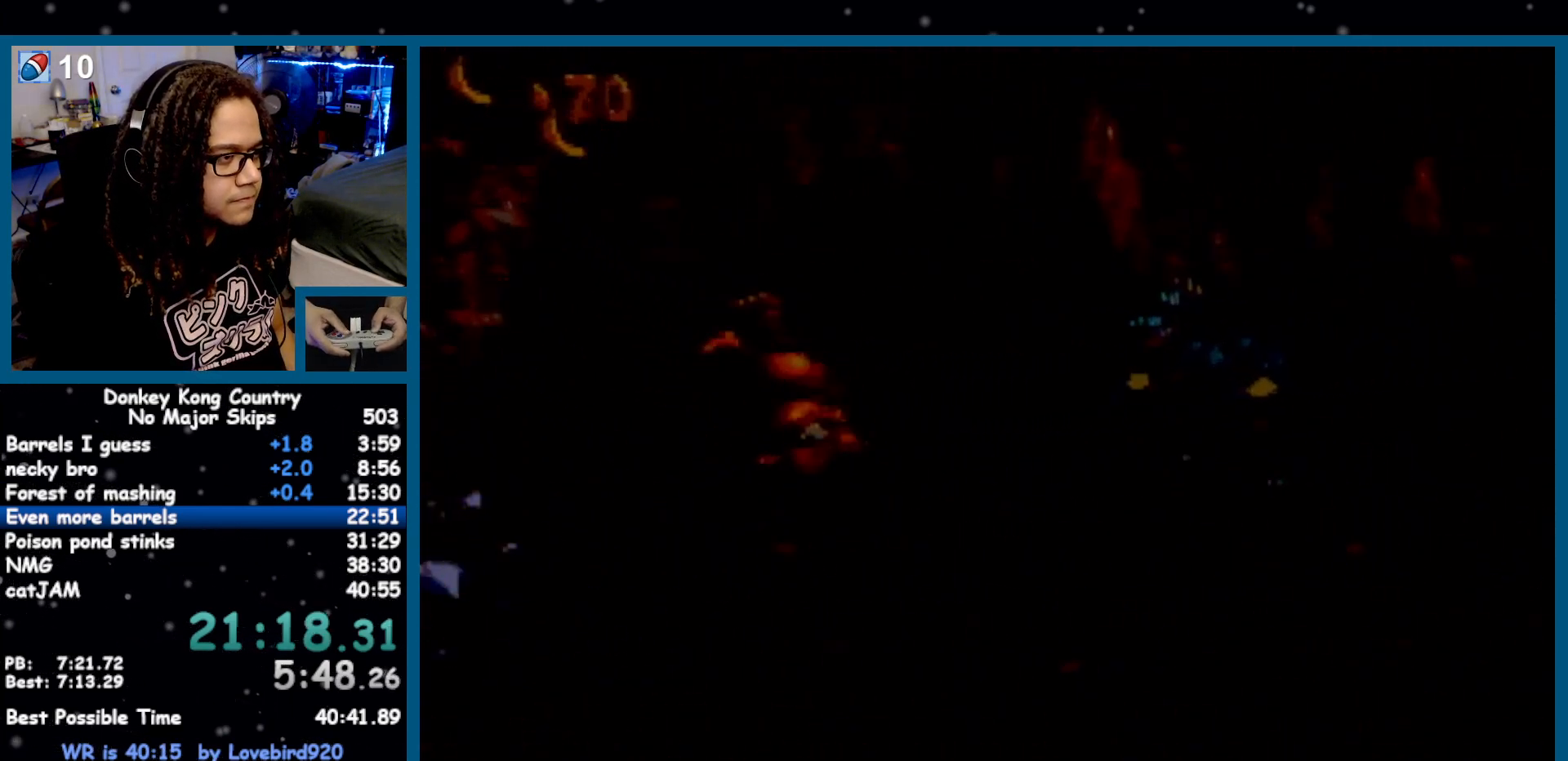
{"buttons": ["Y", "DPAD_RIGHT"], "events": [[100, "B", "down"], [500, "B", "up"]]}
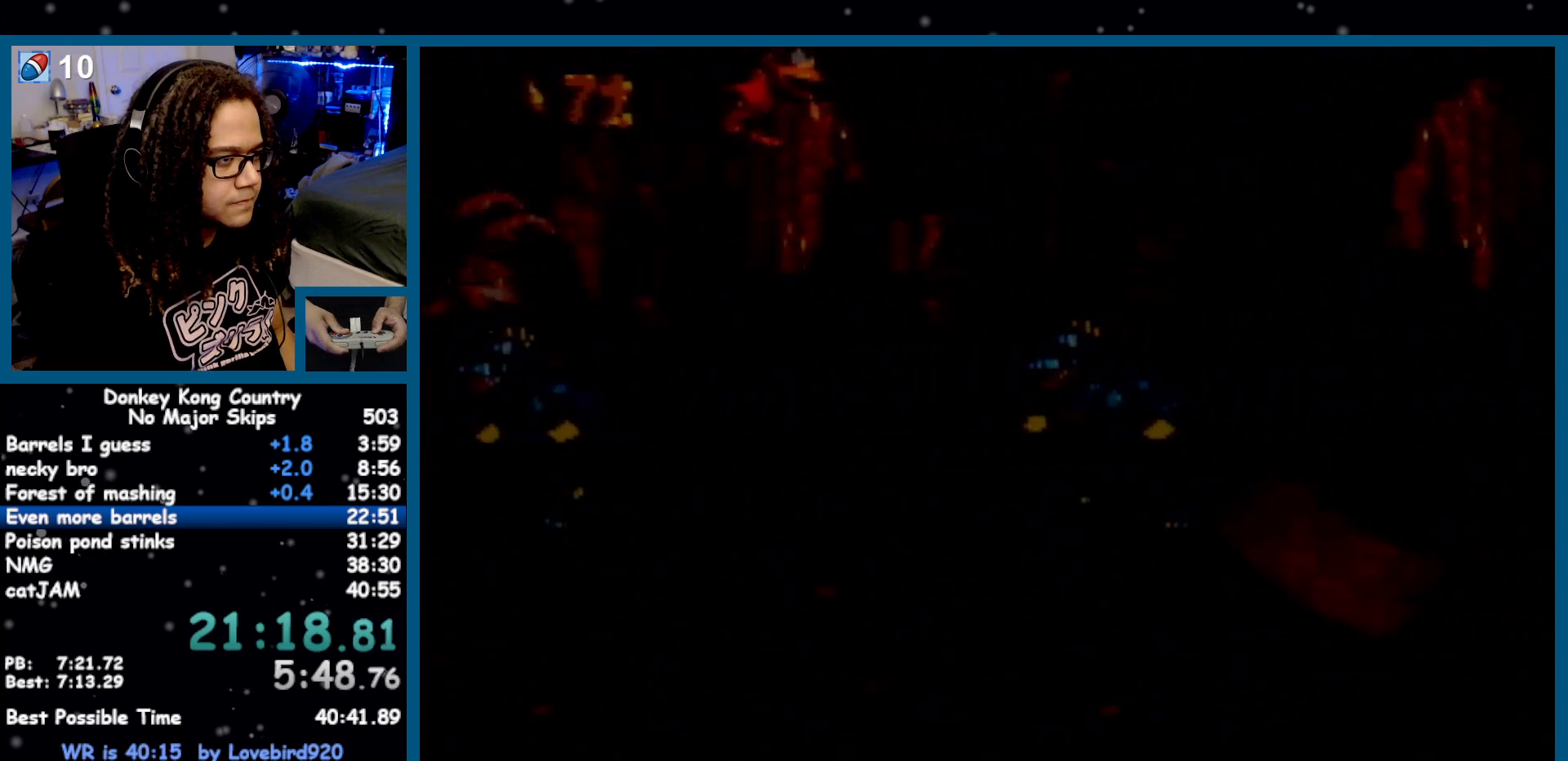
{"buttons": ["Y", "DPAD_RIGHT"], "events": [[233, "DPAD_LEFT", "down"], [233, "DPAD_RIGHT", "up"], [317, "DPAD_LEFT", "up"], [317, "DPAD_RIGHT", "down"]]}
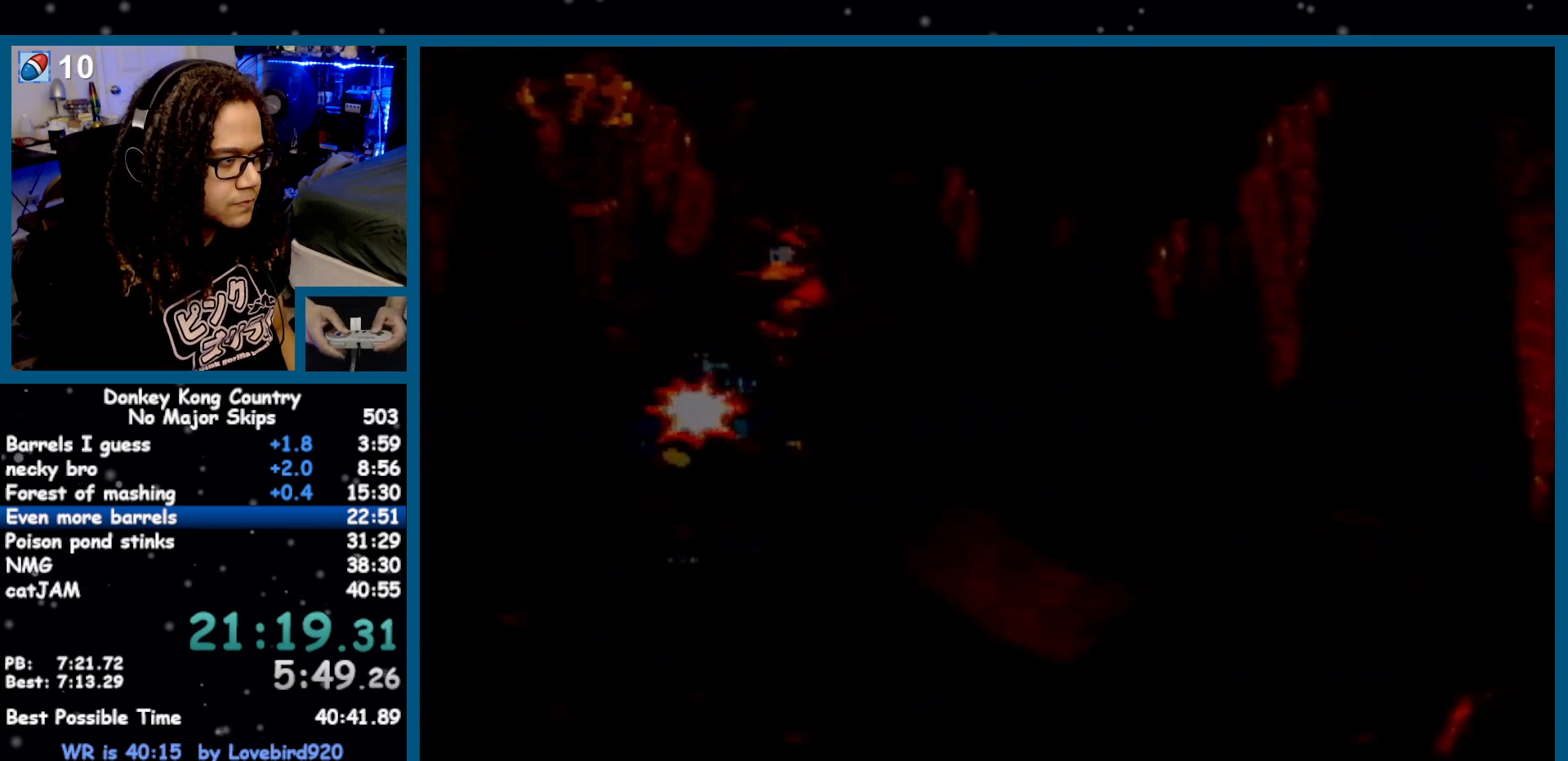
{"buttons": ["Y", "DPAD_RIGHT"], "events": [[217, "Y", "up"], [250, "Y", "down"]]}
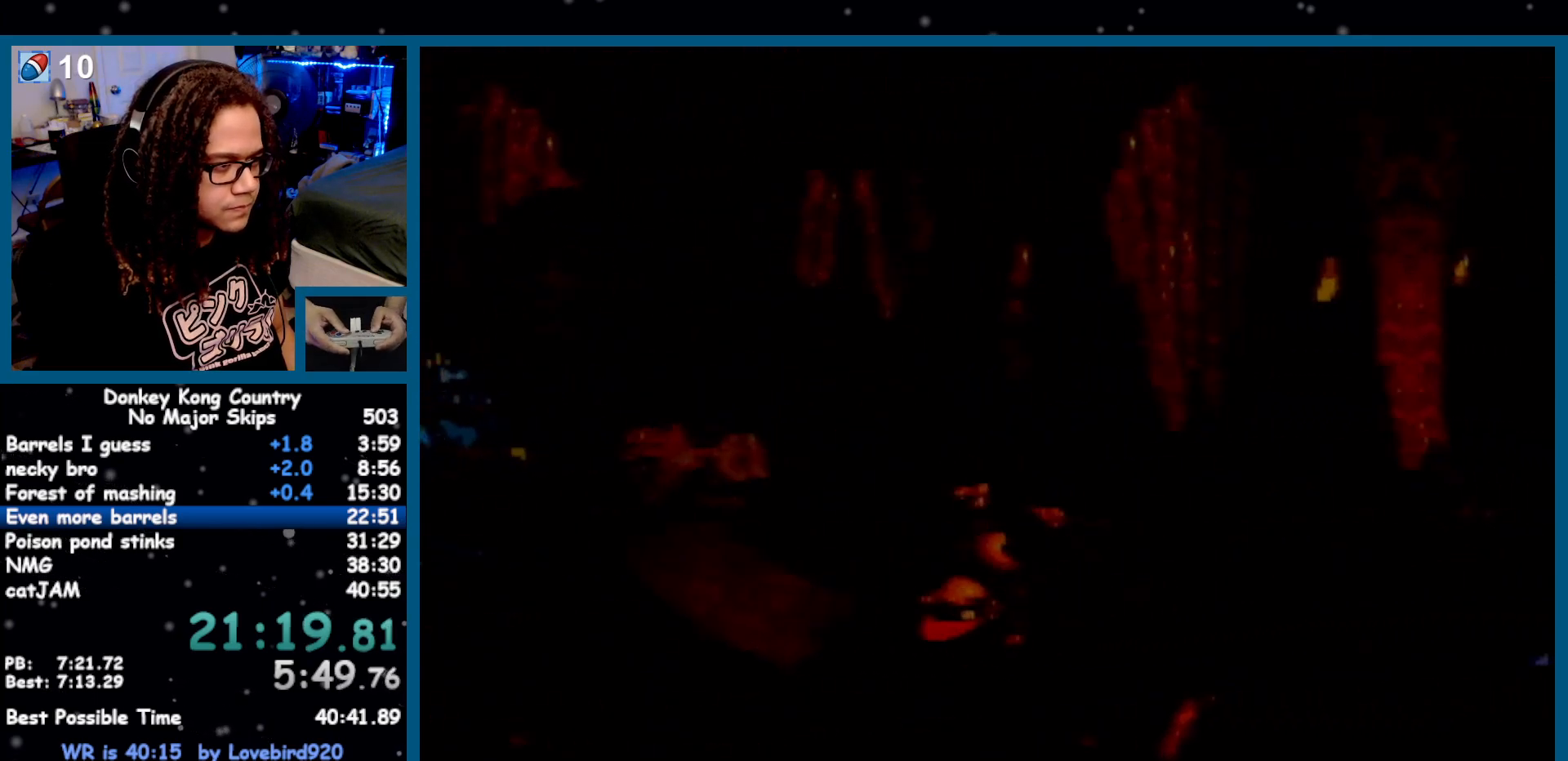
{"buttons": ["Y", "DPAD_RIGHT"], "events": [[133, "B", "down"], [217, "B", "up"]]}
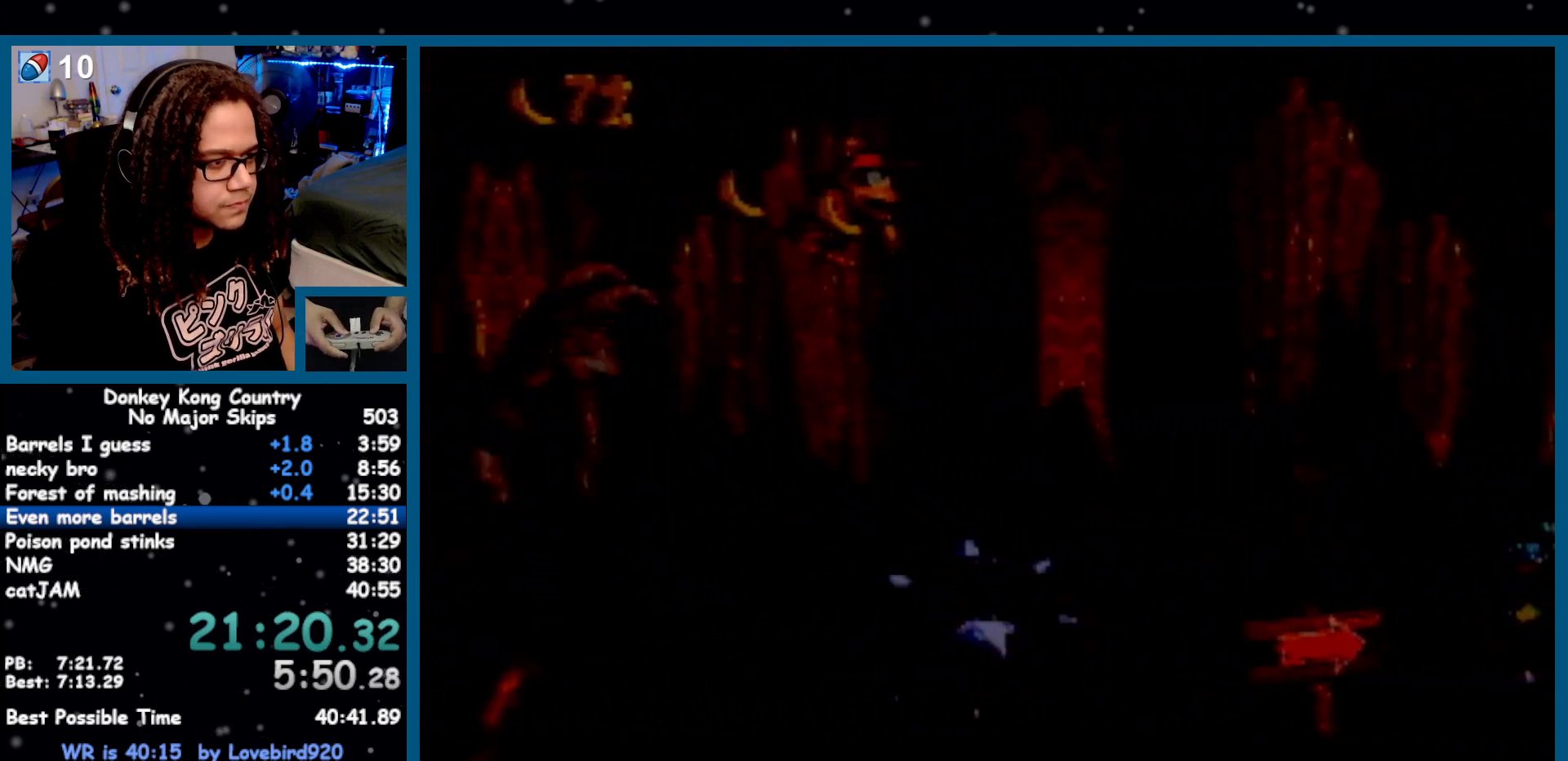
{"buttons": ["B", "Y", "DPAD_RIGHT"], "events": [[467, "B", "down"]]}
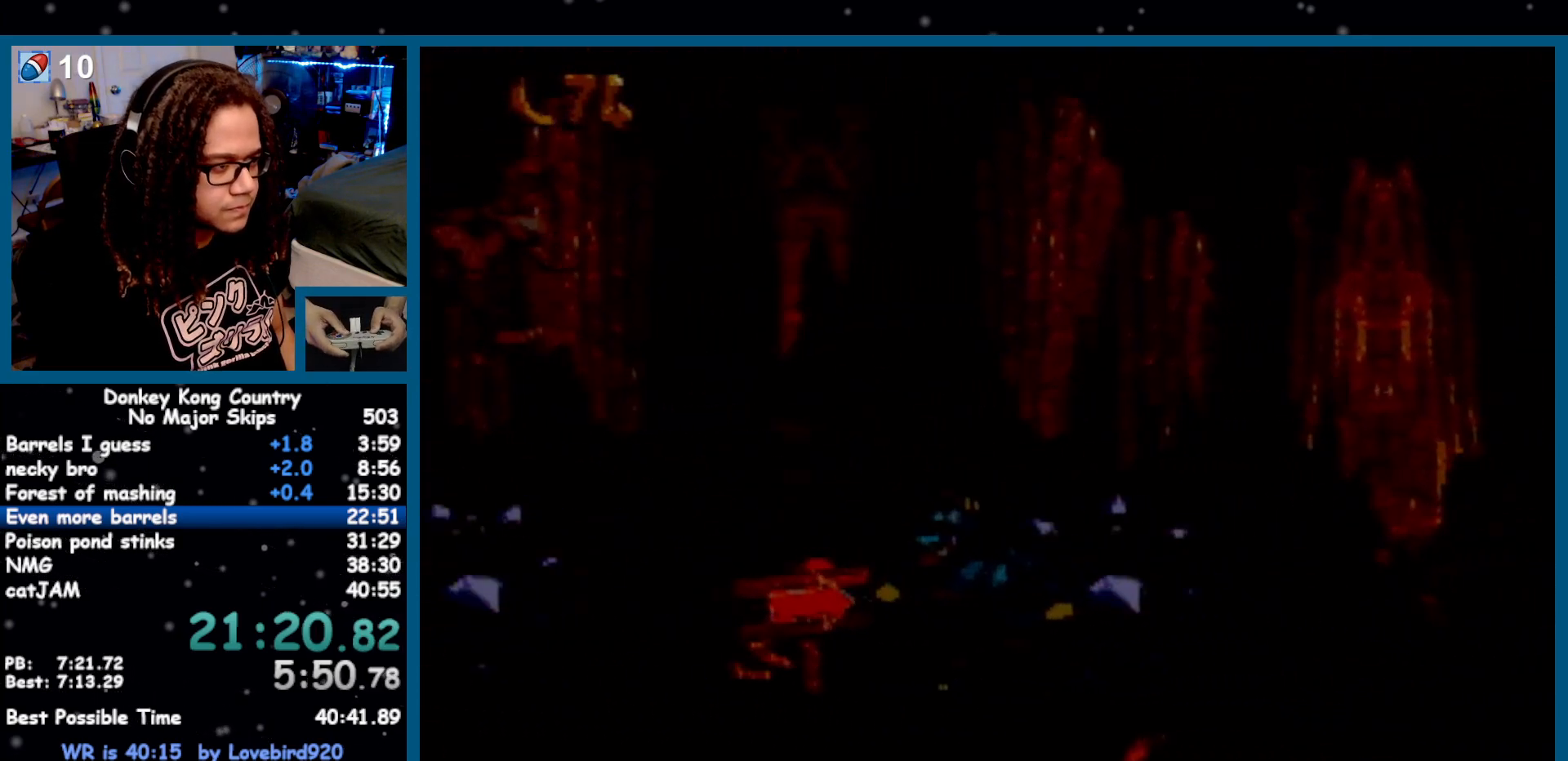
{"buttons": ["B", "Y", "DPAD_RIGHT"], "events": []}